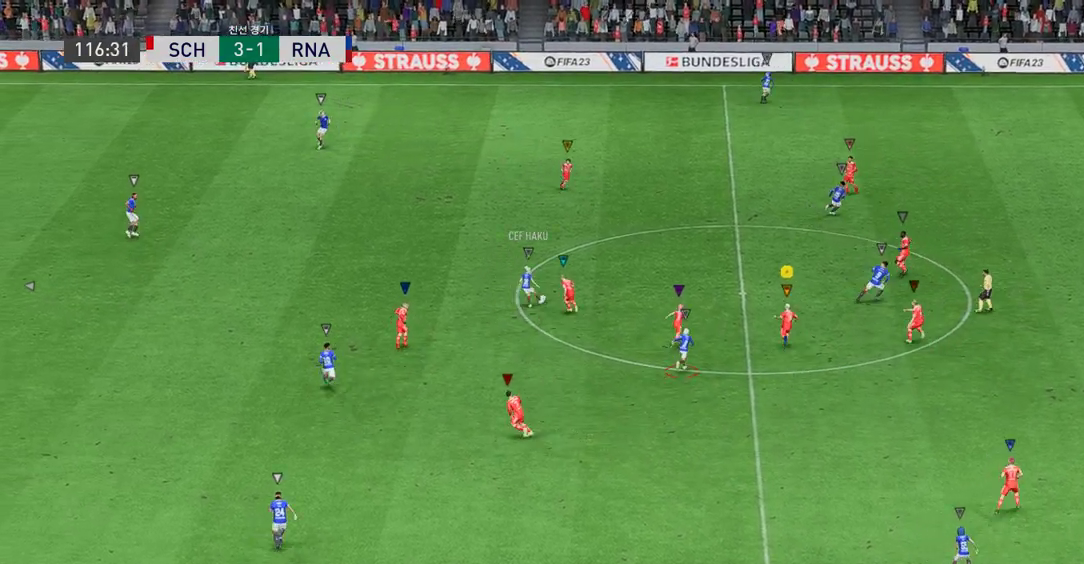
Gameplay with a controller (Xbox layout); each line is a JSON object with the inputs held at the frame after it. "events" lists button and stick changes between this image and that frame as [ms after this image, input, new state], when the widget could be followed in between. Not read: L3 R2 R3 right_stick.
{"buttons": [], "left_stick": "up", "events": []}
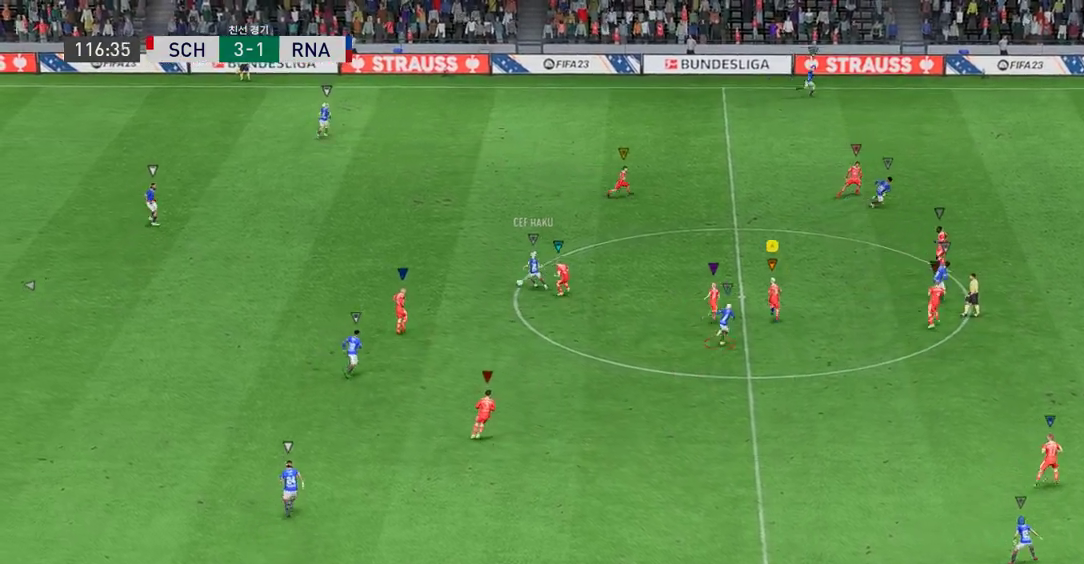
{"buttons": [], "left_stick": "up", "events": []}
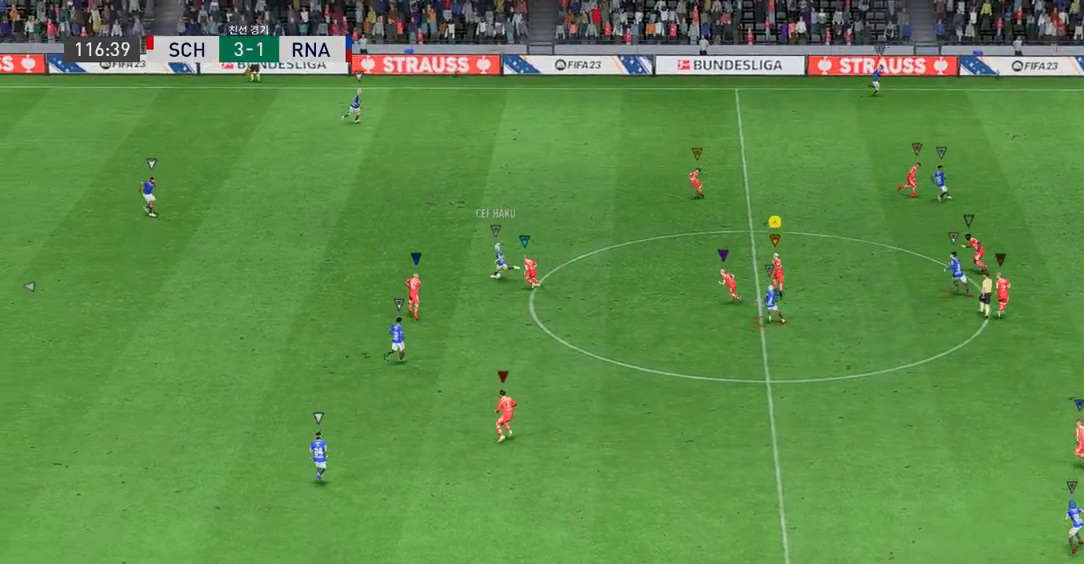
{"buttons": [], "left_stick": "up", "events": []}
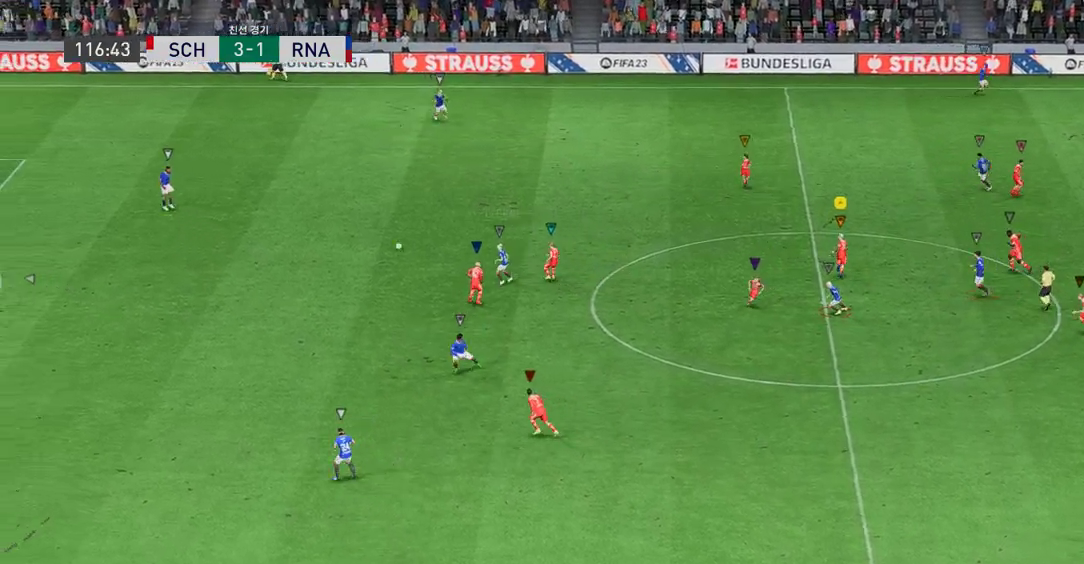
{"buttons": [], "left_stick": "up-left", "events": [[100, "left_stick", "up-left"]]}
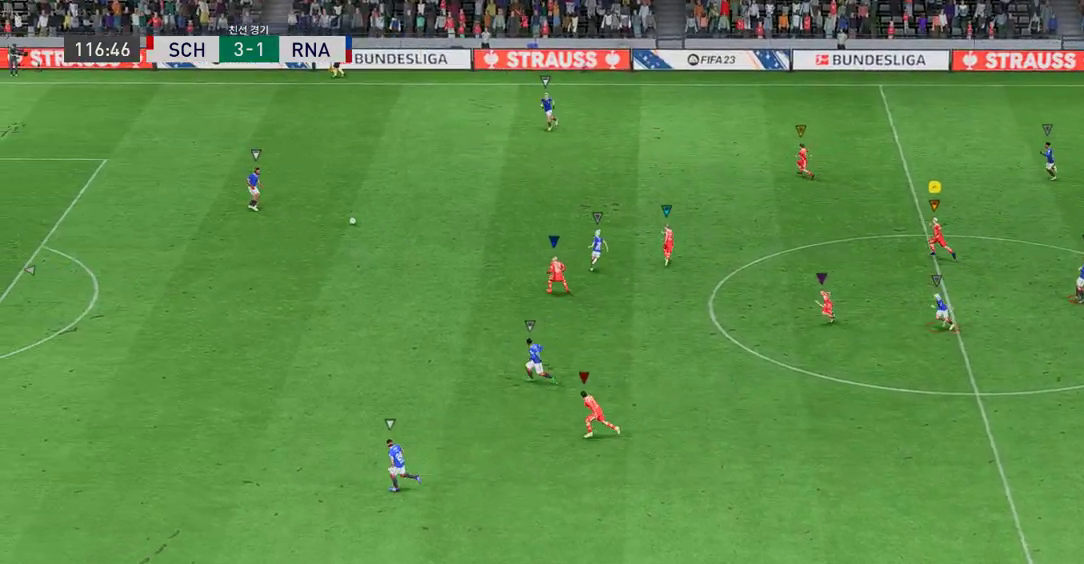
{"buttons": [], "left_stick": "center", "events": [[484, "left_stick", "center"]]}
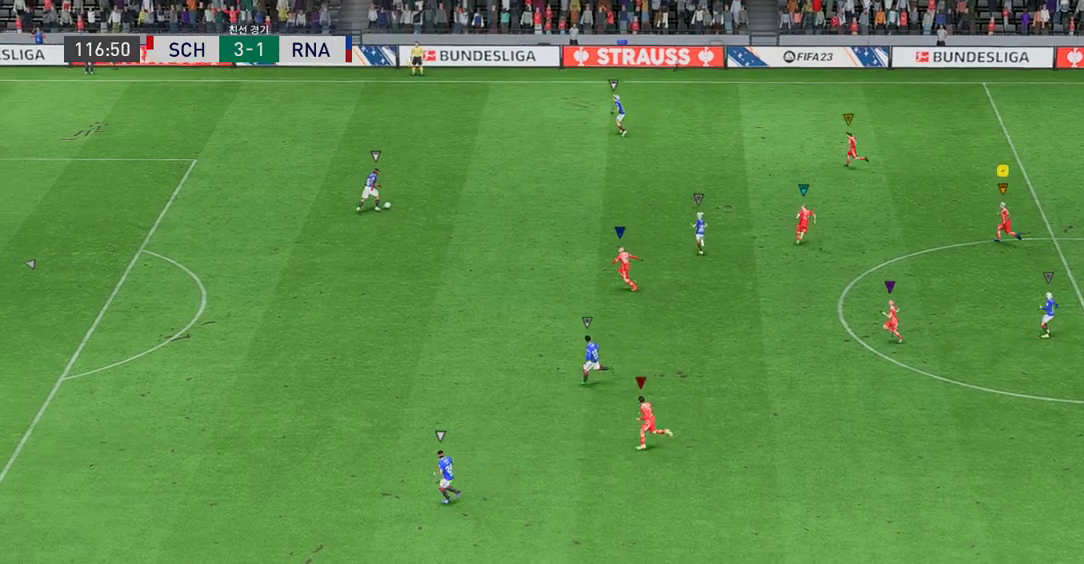
{"buttons": [], "left_stick": "up-left", "events": [[150, "left_stick", "up-left"]]}
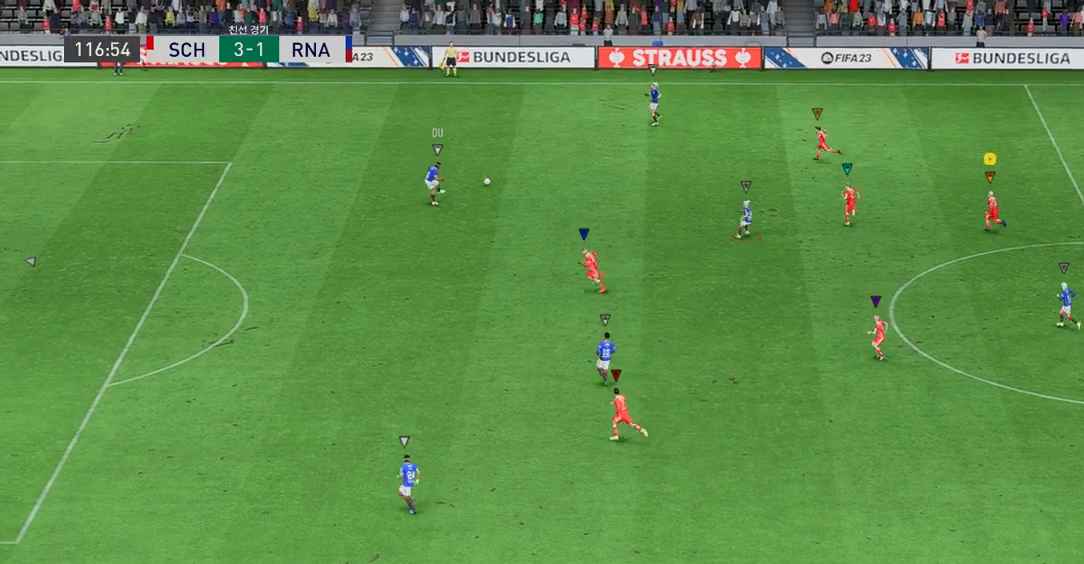
{"buttons": [], "left_stick": "up", "events": [[317, "left_stick", "center"], [417, "left_stick", "up"]]}
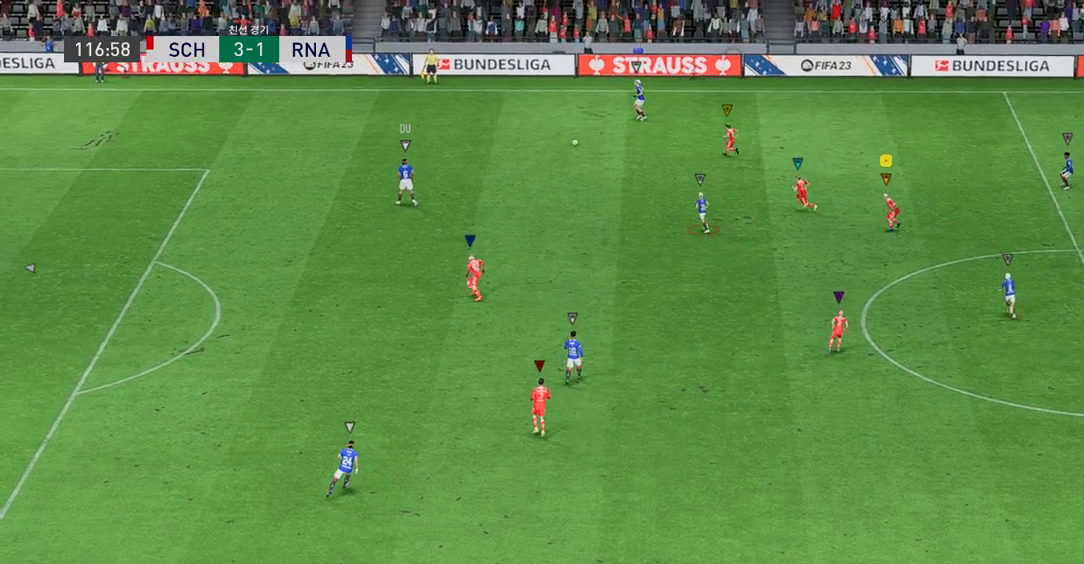
{"buttons": ["L2"], "left_stick": "up-right", "events": [[50, "L2", "down"], [167, "left_stick", "up-right"]]}
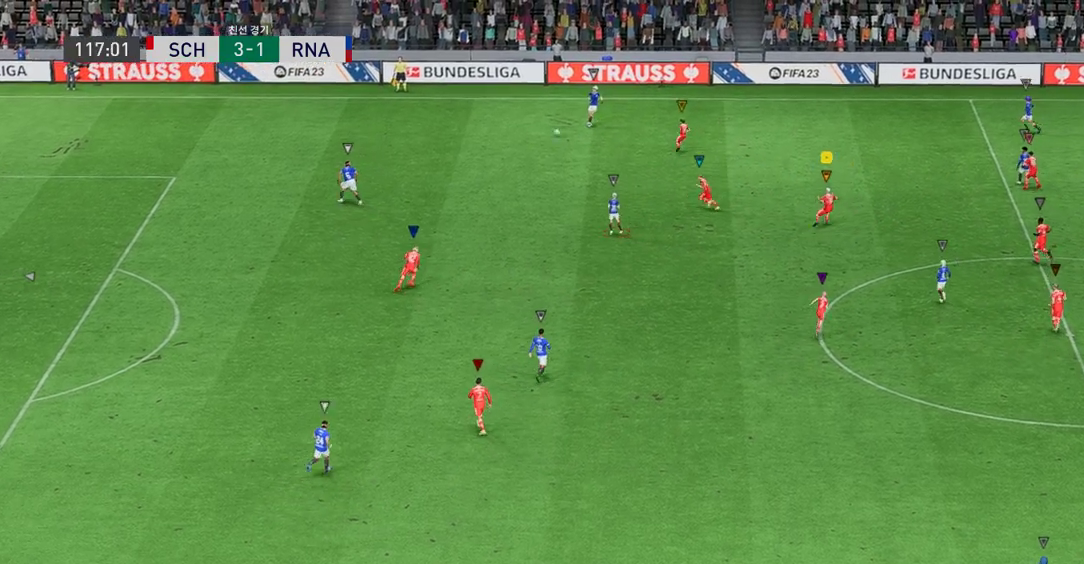
{"buttons": ["L2"], "left_stick": "up-left", "events": [[167, "L2", "up"], [451, "L2", "down"], [468, "left_stick", "up-left"]]}
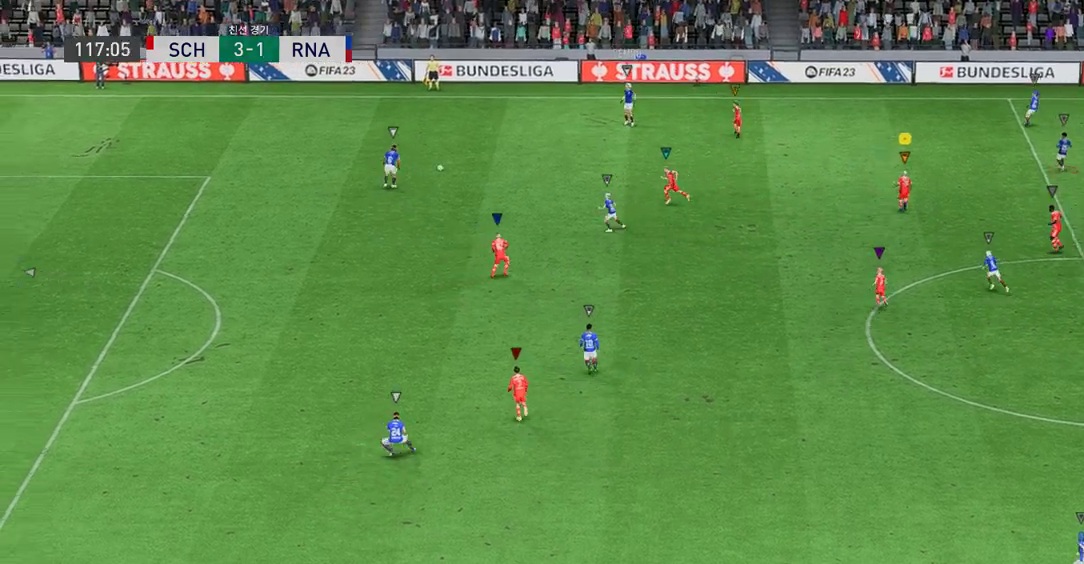
{"buttons": ["L2"], "left_stick": "left", "events": [[134, "left_stick", "left"]]}
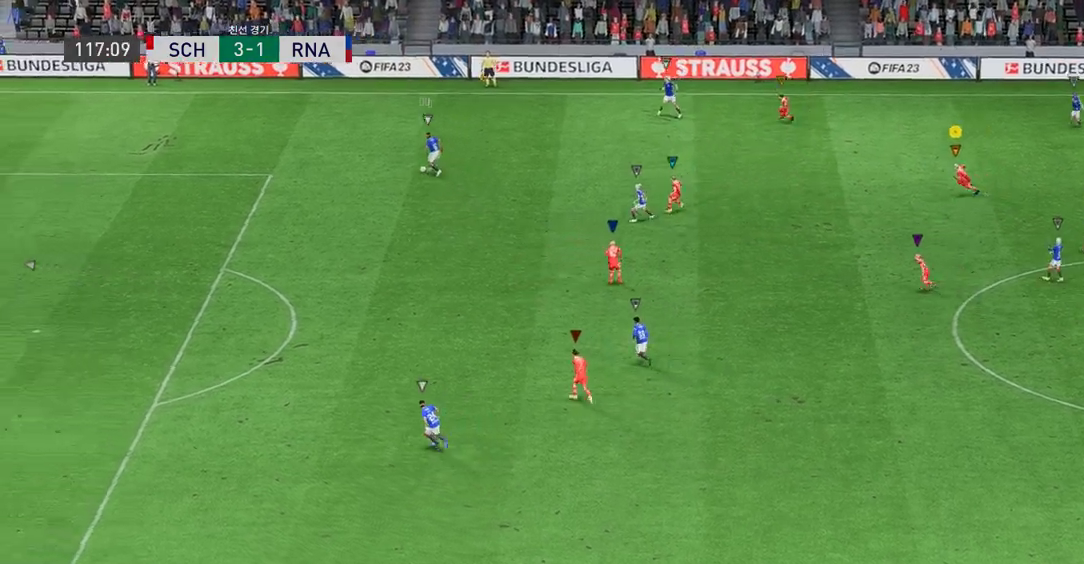
{"buttons": ["L2"], "left_stick": "up-left", "events": [[17, "left_stick", "down"], [300, "left_stick", "left"], [484, "left_stick", "up-left"]]}
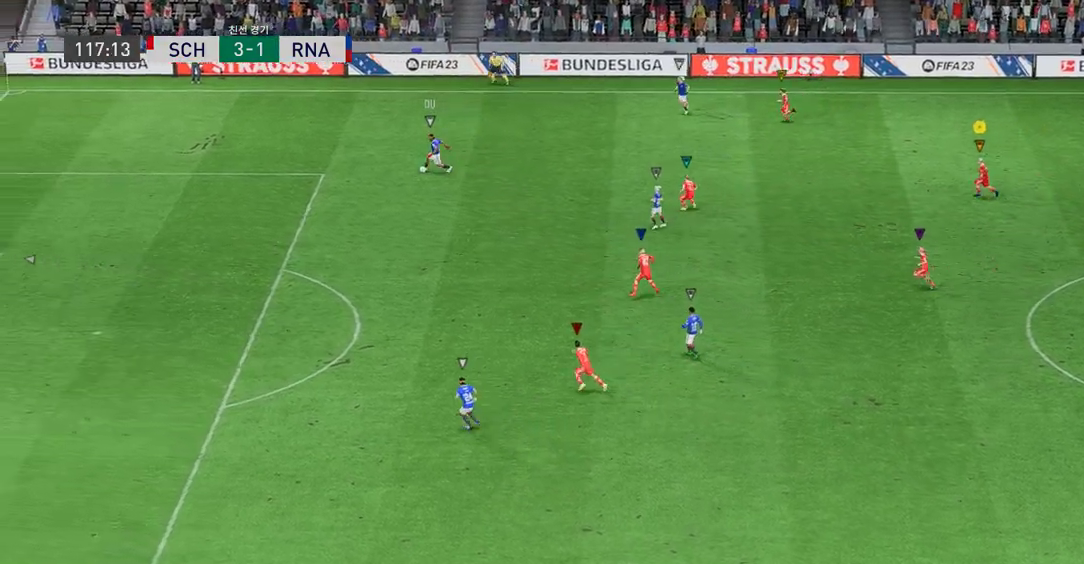
{"buttons": ["L2"], "left_stick": "left", "events": [[484, "left_stick", "left"]]}
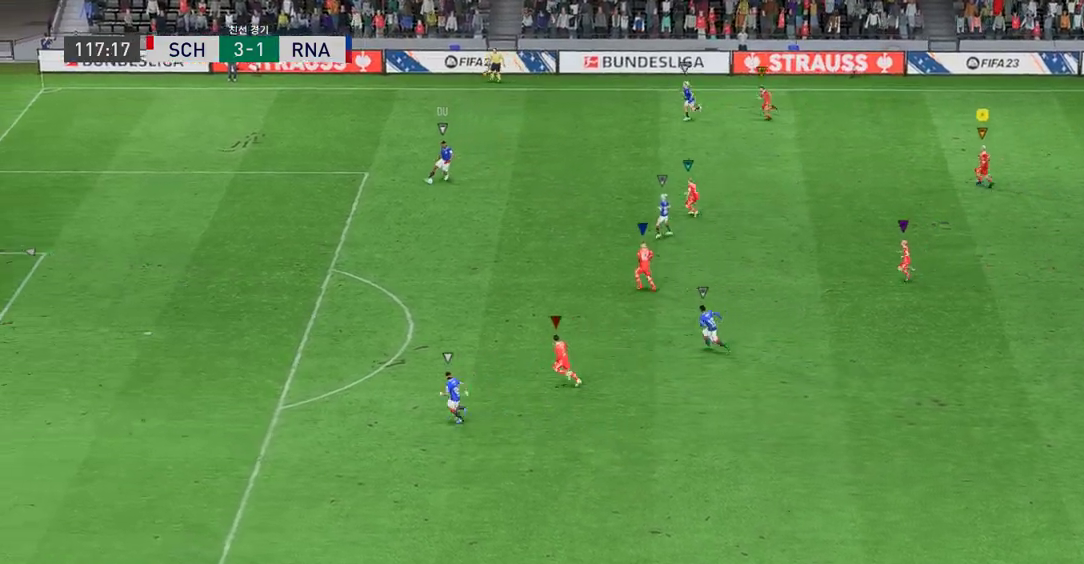
{"buttons": ["L2"], "left_stick": "left", "events": [[117, "L2", "up"], [234, "left_stick", "down-left"], [451, "L2", "down"], [501, "left_stick", "left"]]}
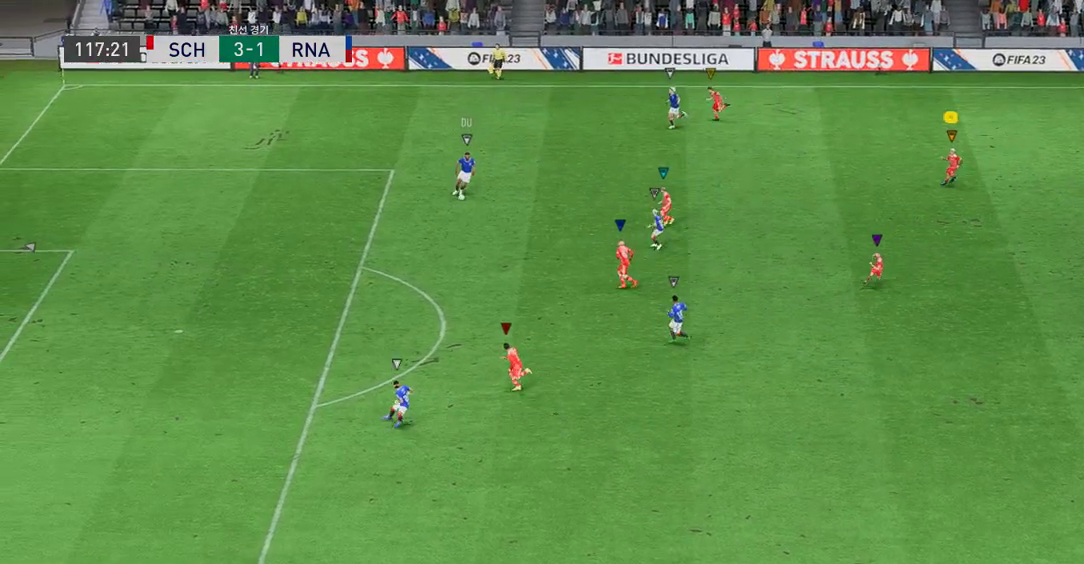
{"buttons": ["L2"], "left_stick": "left", "events": [[150, "left_stick", "center"], [217, "left_stick", "down-left"], [351, "left_stick", "left"]]}
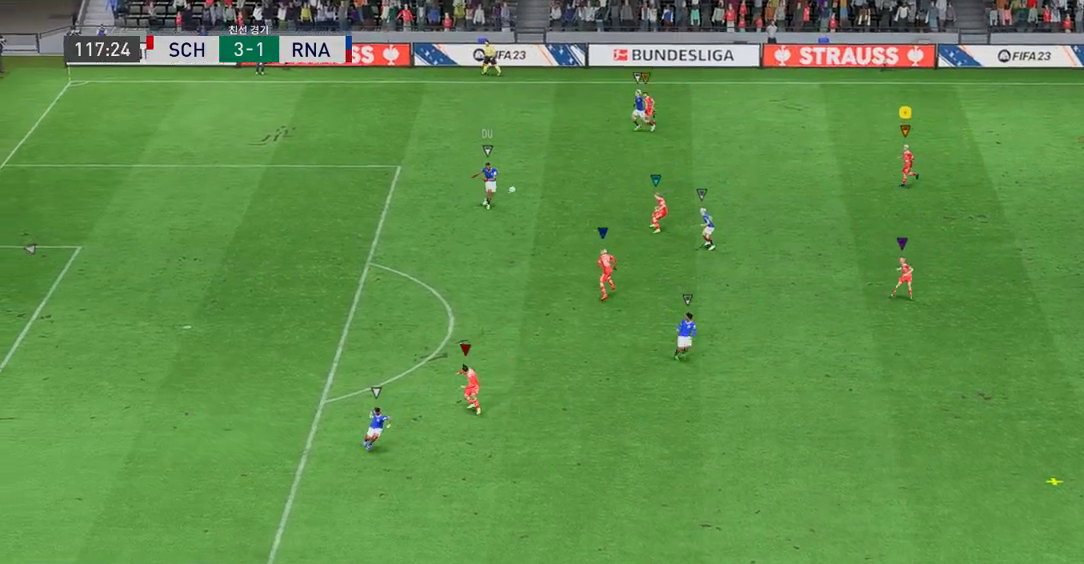
{"buttons": ["L2"], "left_stick": "down-right", "events": [[50, "left_stick", "down-left"], [167, "left_stick", "down"], [284, "left_stick", "down-right"]]}
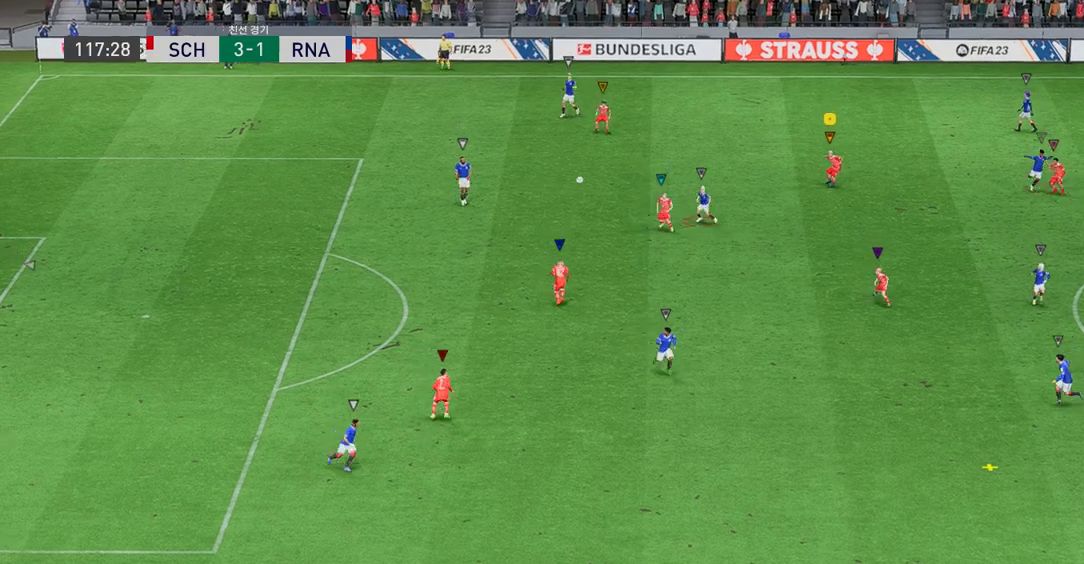
{"buttons": [], "left_stick": "down-right", "events": [[167, "L2", "up"]]}
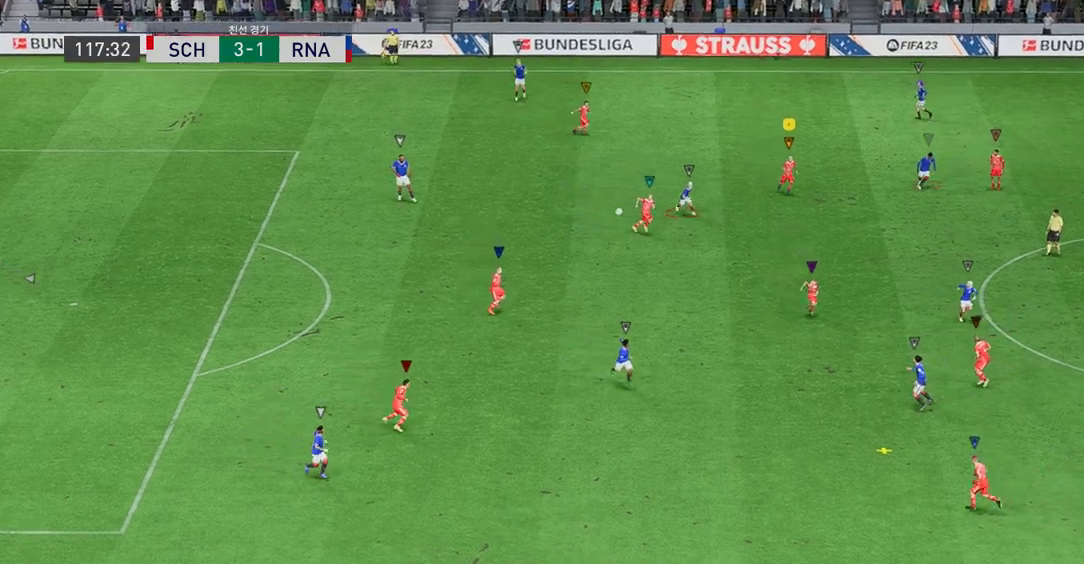
{"buttons": [], "left_stick": "down-right", "events": []}
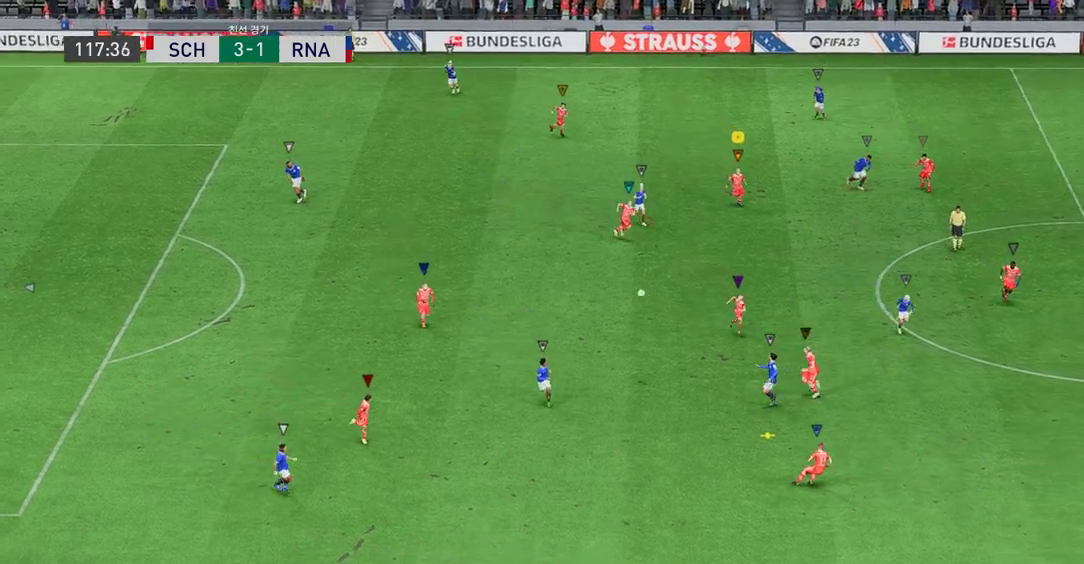
{"buttons": [], "left_stick": "down-right", "events": []}
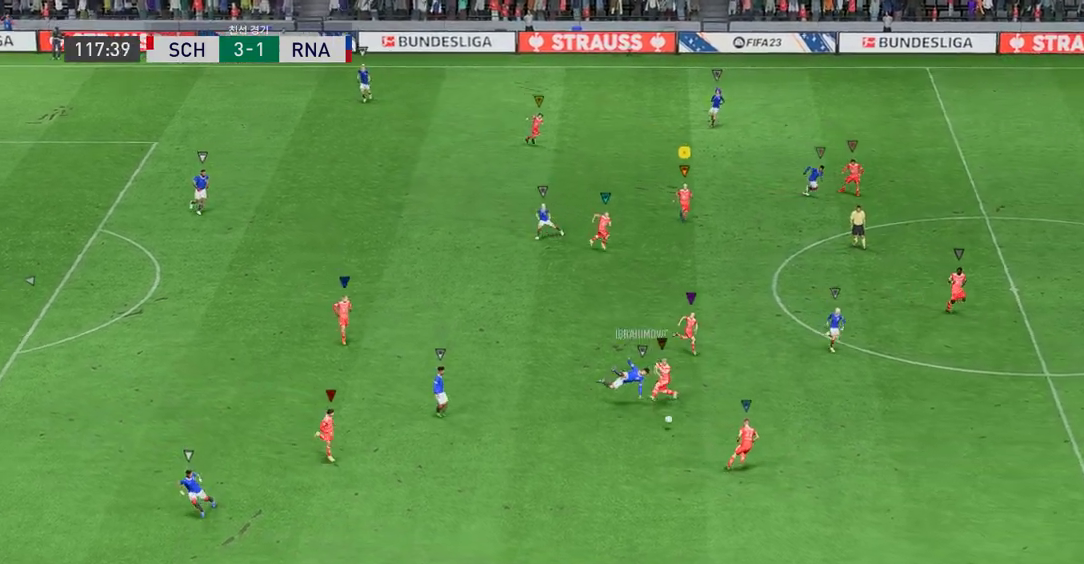
{"buttons": [], "left_stick": "down-right", "events": []}
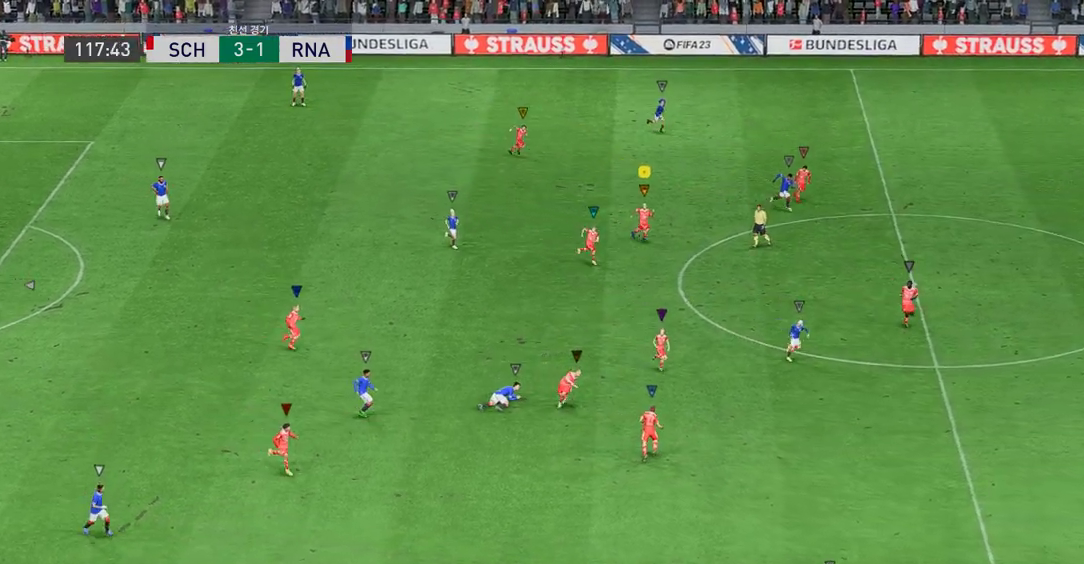
{"buttons": [], "left_stick": "left", "events": [[234, "left_stick", "center"], [484, "left_stick", "left"]]}
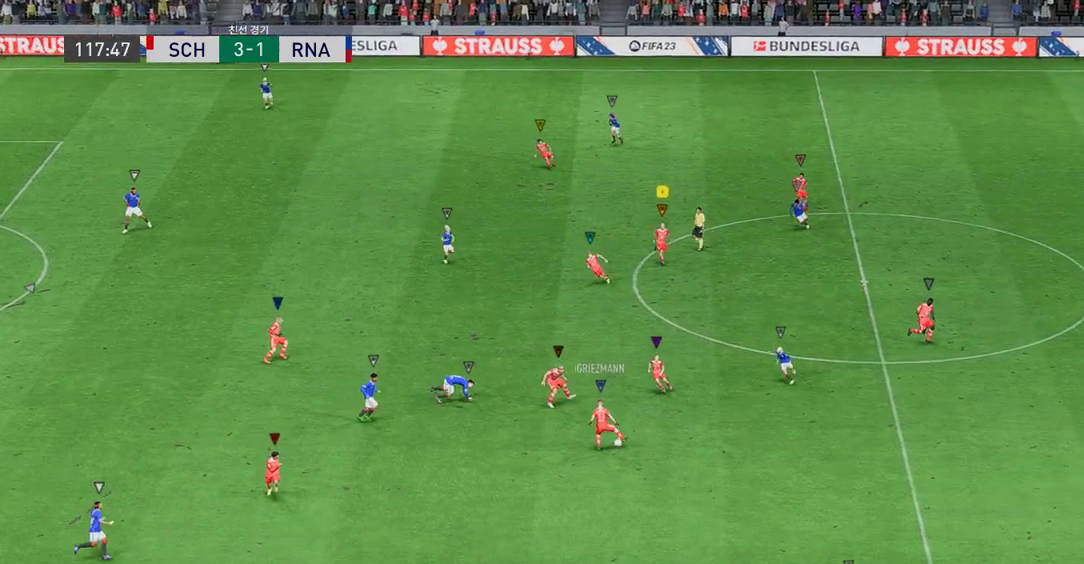
{"buttons": [], "left_stick": "center", "events": [[450, "left_stick", "center"]]}
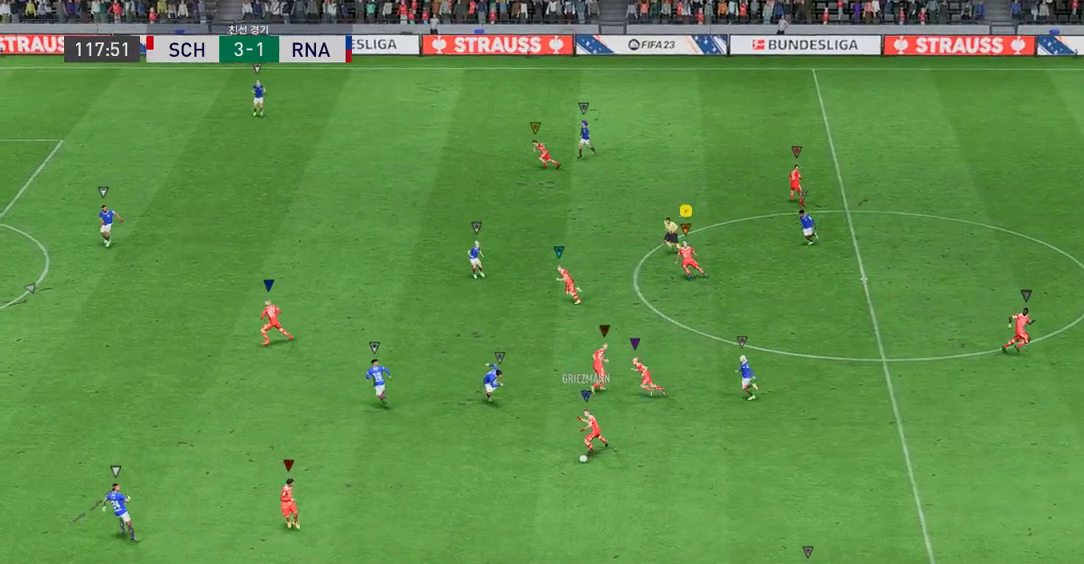
{"buttons": [], "left_stick": "down-left", "events": [[217, "left_stick", "left"], [418, "left_stick", "down-left"]]}
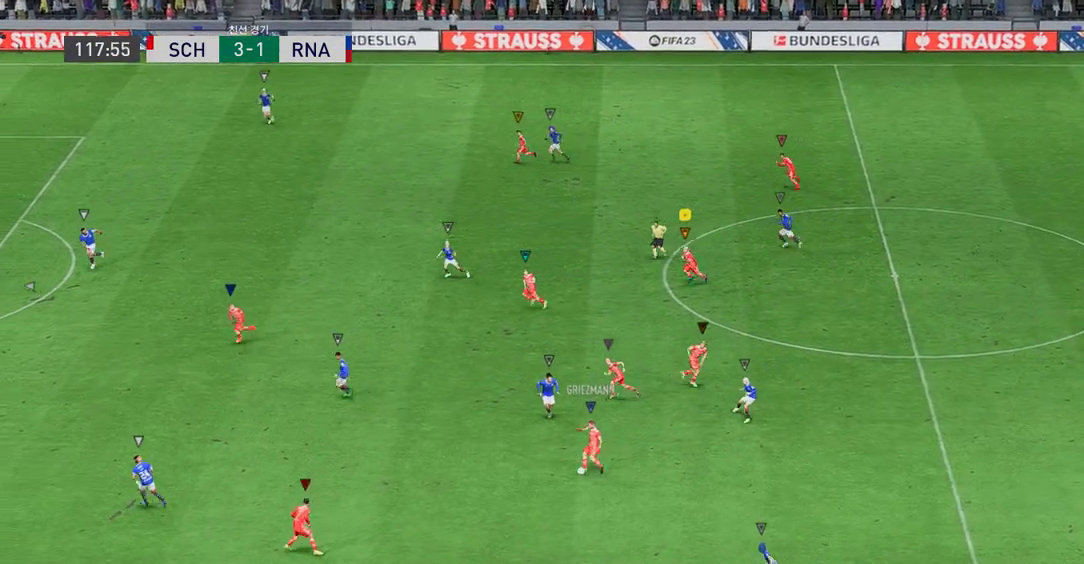
{"buttons": [], "left_stick": "down-left", "events": []}
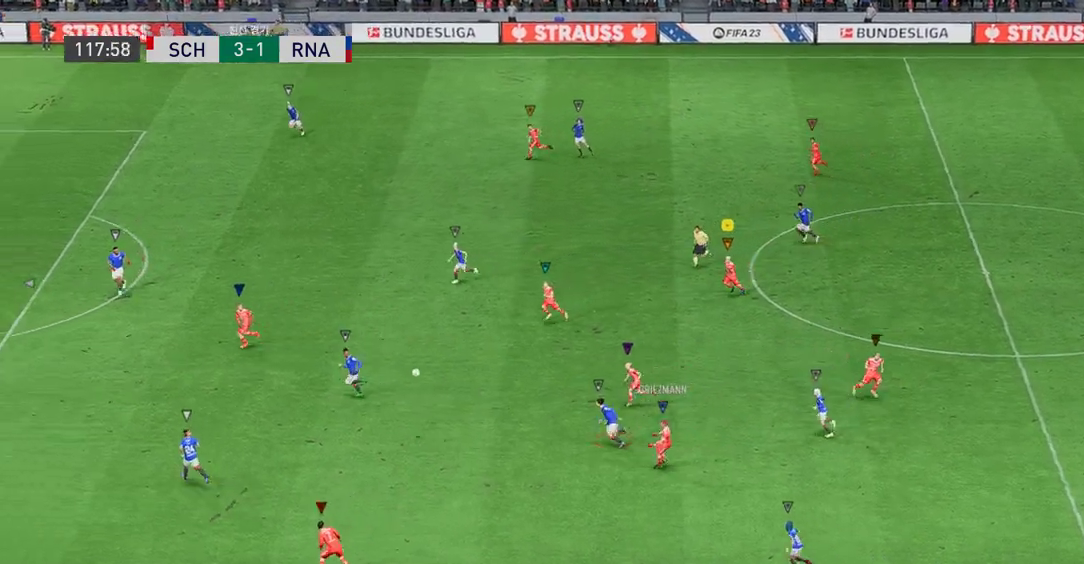
{"buttons": [], "left_stick": "left", "events": [[184, "left_stick", "left"]]}
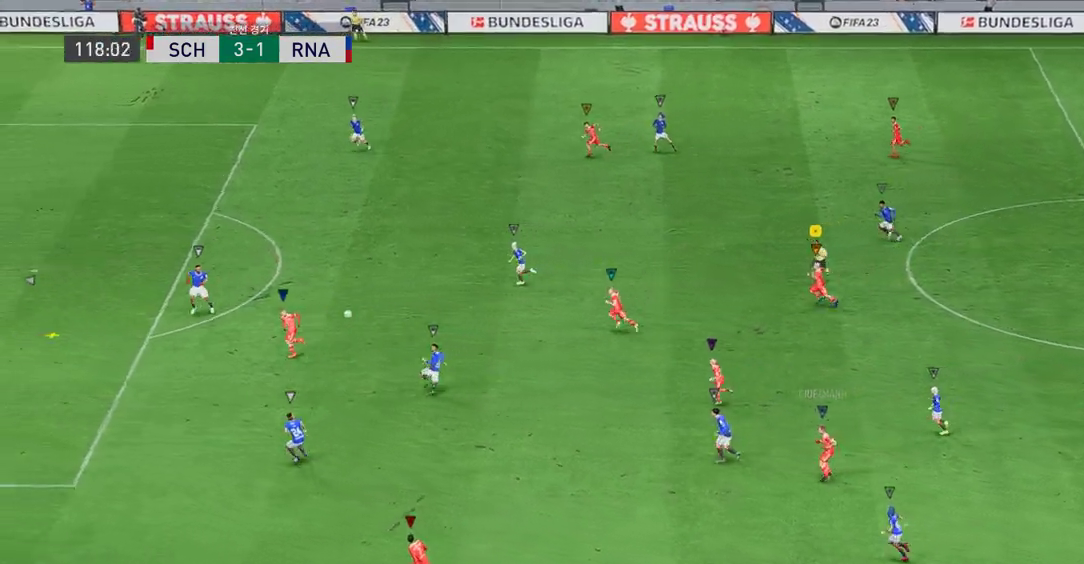
{"buttons": [], "left_stick": "left", "events": []}
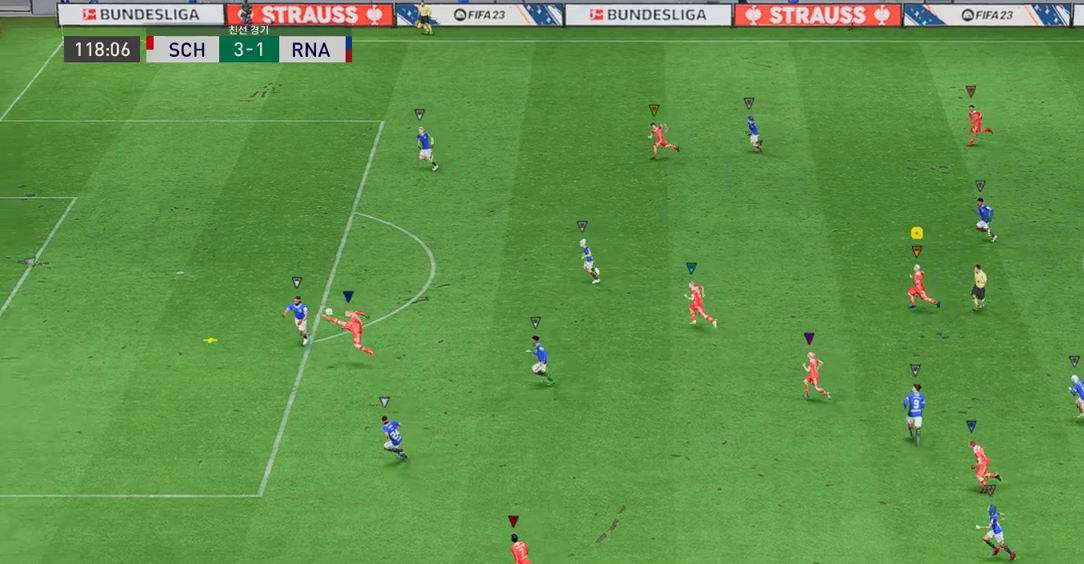
{"buttons": [], "left_stick": "left", "events": []}
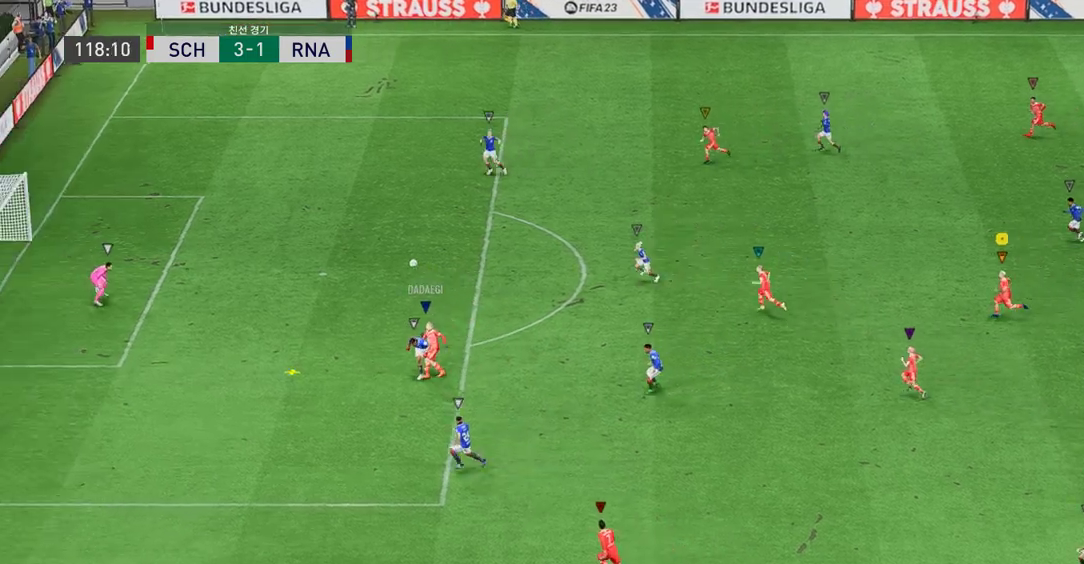
{"buttons": [], "left_stick": "left", "events": []}